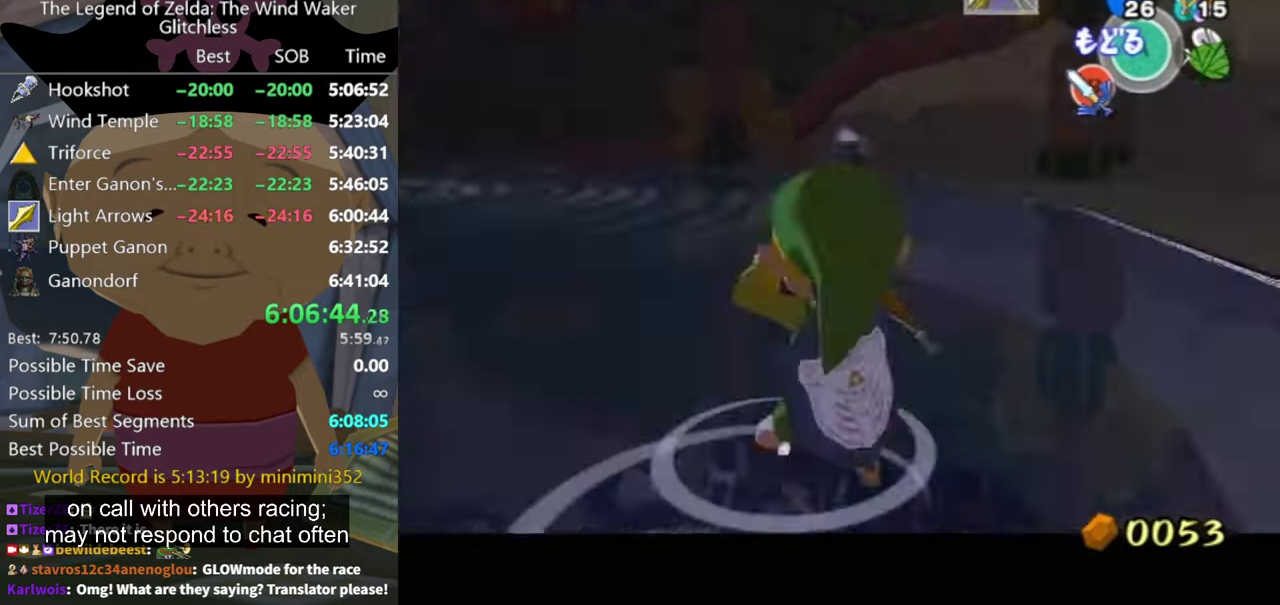
Gameplay with a controller (Nintendo layout); each line is a JSON object with the inputs held at the frame after it. "events" lists button and stick changes between this image and that frame as [ms after this image, input, new state], when the widget could be followed in between. Not read: L3 R3.
{"buttons": ["Z"], "left_stick": "center", "right_stick": "center", "events": [[200, "Z", "down"]]}
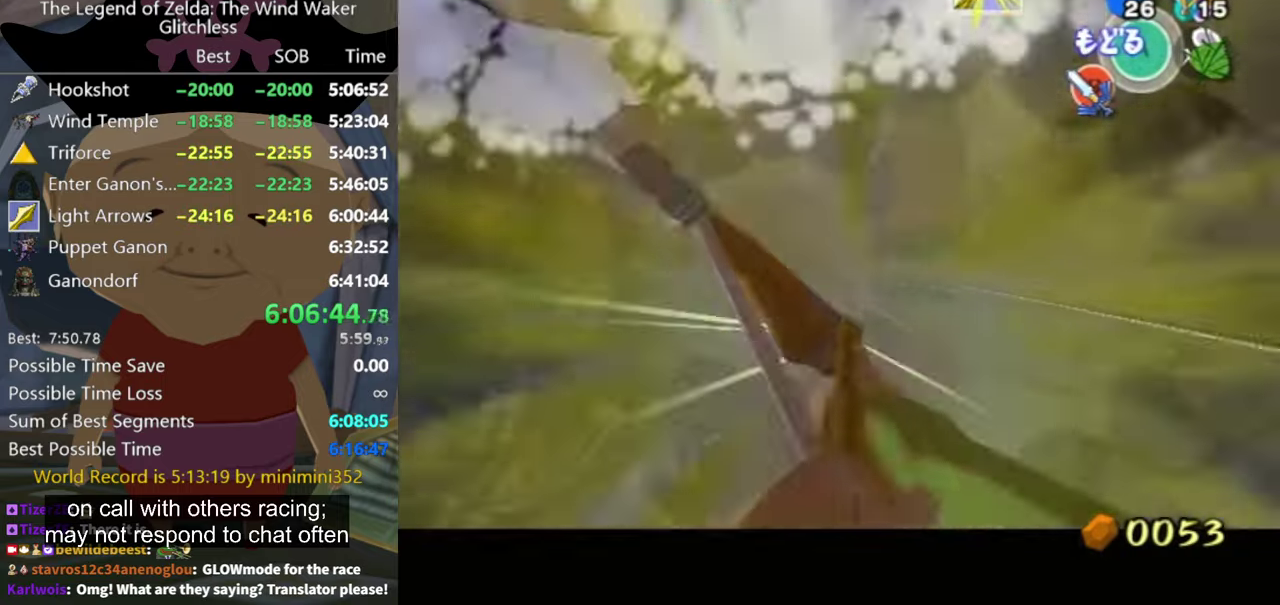
{"buttons": [], "left_stick": "center", "right_stick": "center", "events": [[166, "left_stick", "down-right"], [400, "left_stick", "center"], [466, "Z", "up"]]}
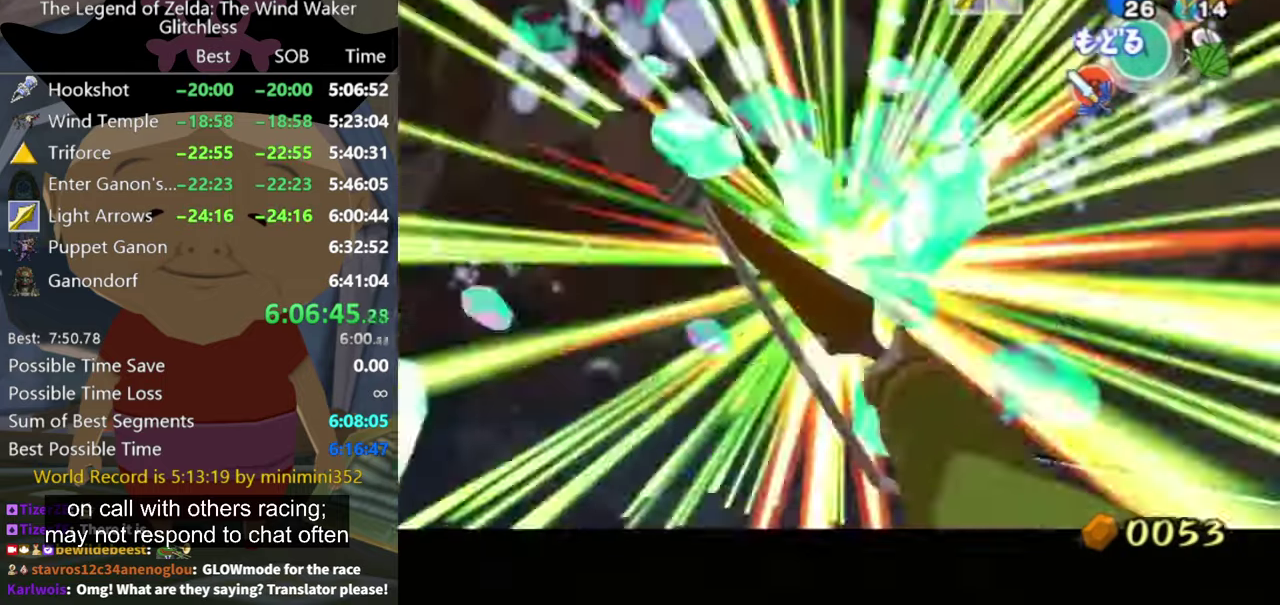
{"buttons": [], "left_stick": "up-left", "right_stick": "down-right", "events": [[200, "A", "down"], [300, "A", "up"], [400, "left_stick", "up-left"], [500, "right_stick", "down-right"]]}
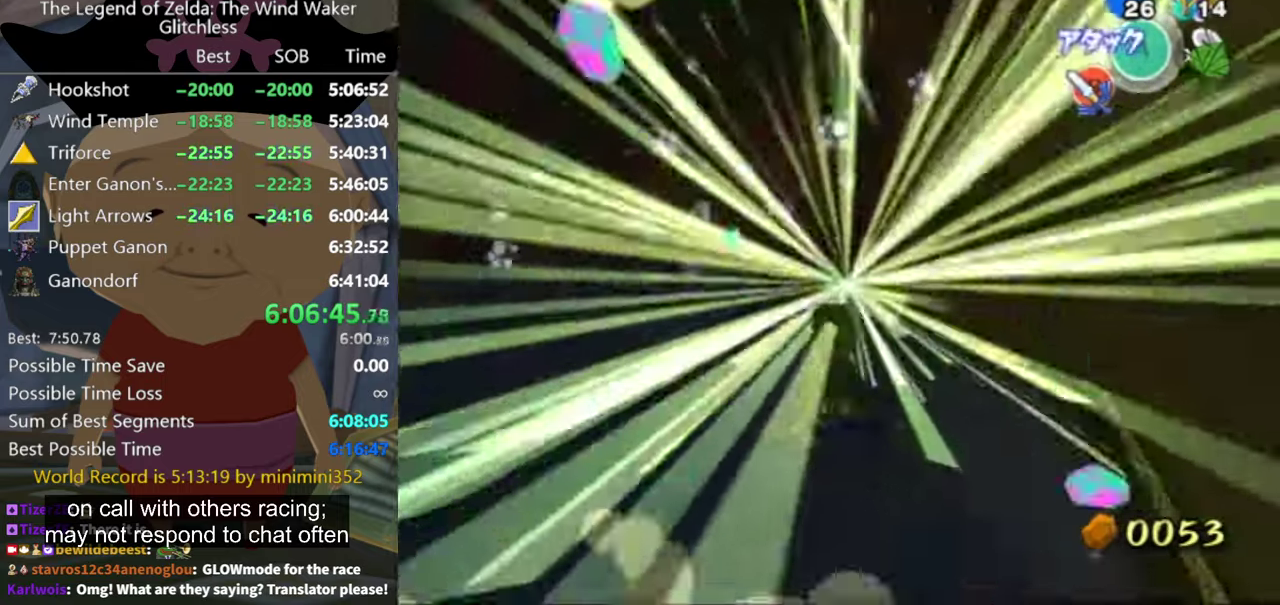
{"buttons": [], "left_stick": "up-left", "right_stick": "down-right", "events": [[166, "right_stick", "down"], [400, "right_stick", "down-right"]]}
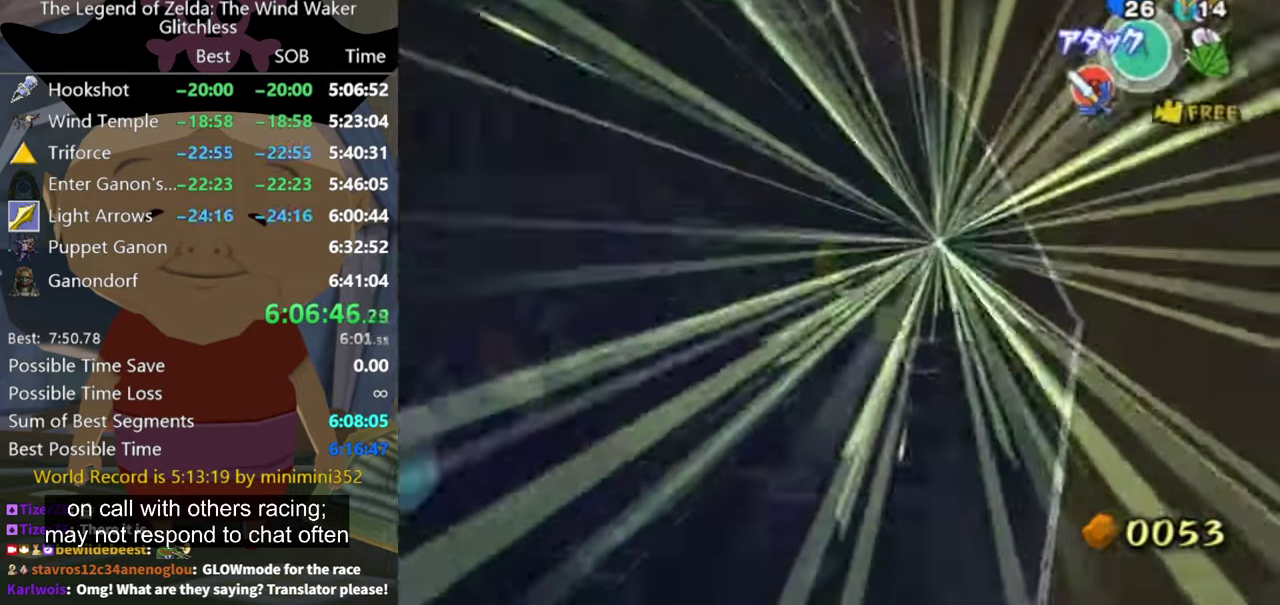
{"buttons": ["B"], "left_stick": "up", "right_stick": "center", "events": [[133, "left_stick", "up"], [266, "right_stick", "center"], [466, "B", "down"]]}
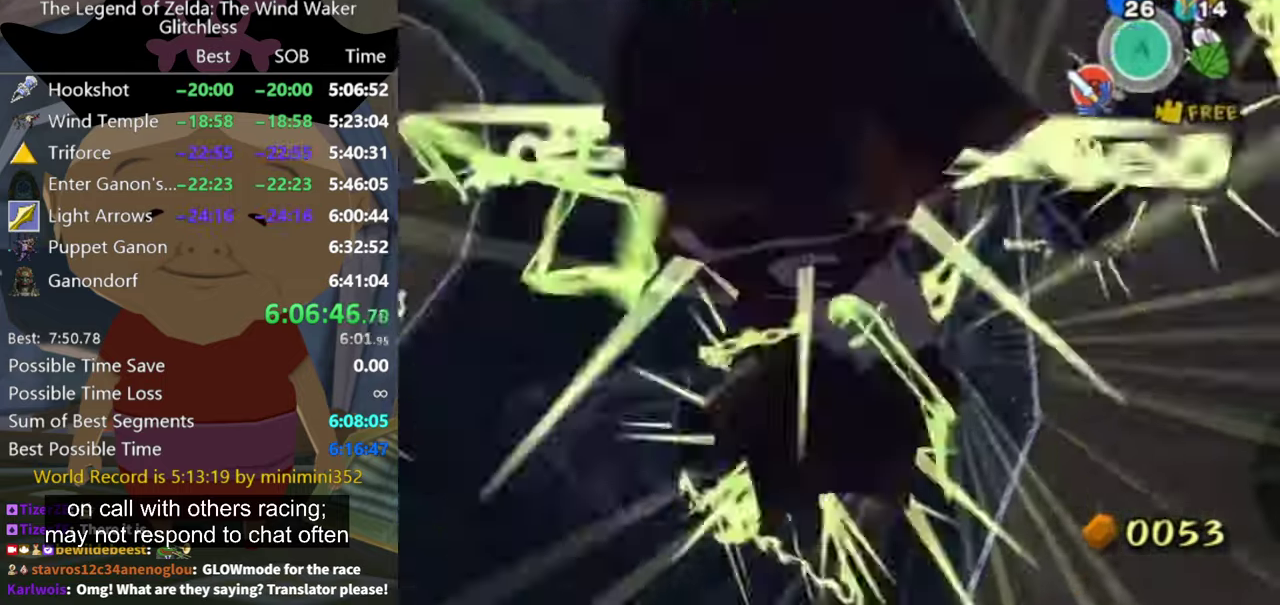
{"buttons": [], "left_stick": "up", "right_stick": "center", "events": [[33, "B", "up"]]}
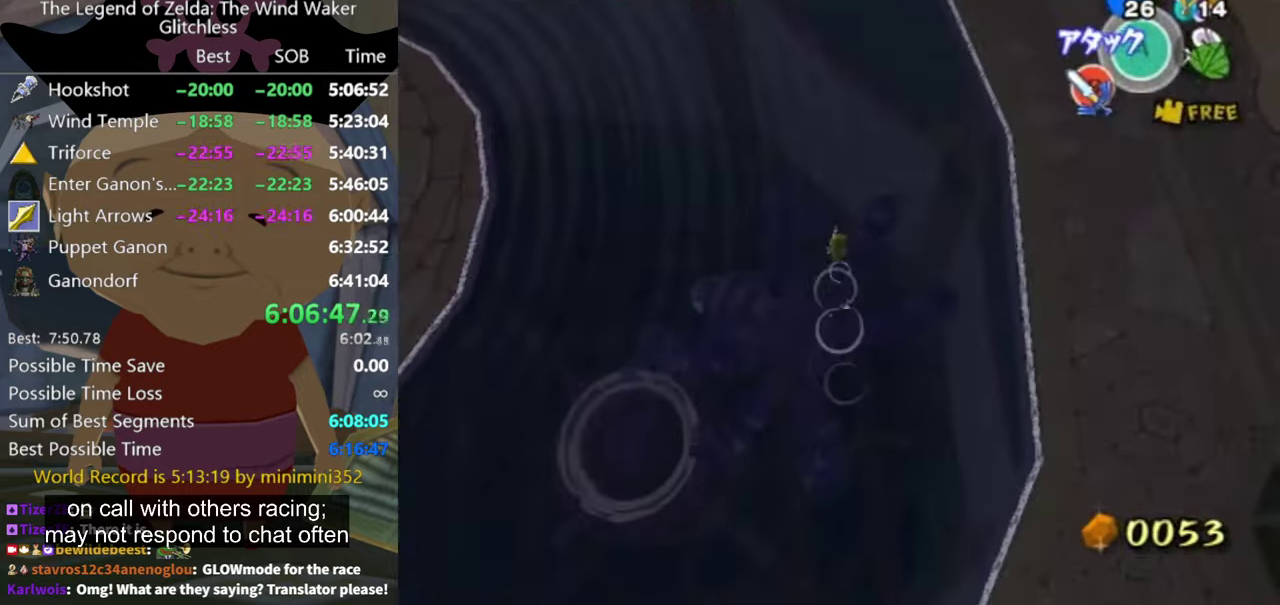
{"buttons": [], "left_stick": "center", "right_stick": "center", "events": [[100, "right_stick", "down-right"], [133, "left_stick", "up-right"], [434, "left_stick", "center"], [434, "right_stick", "center"]]}
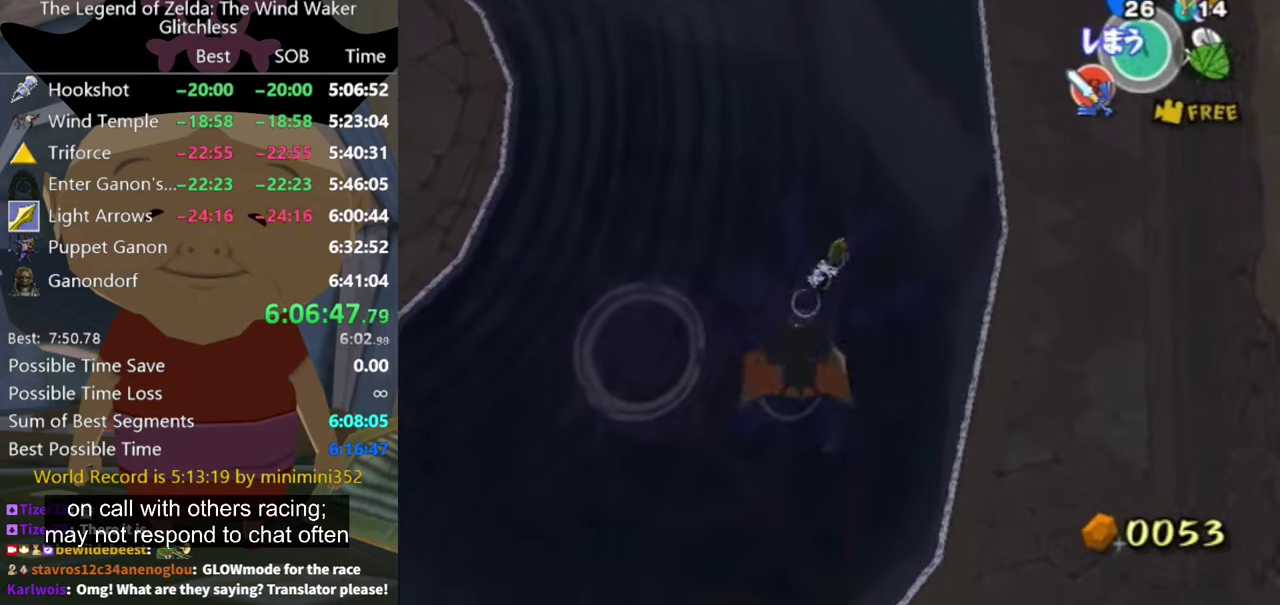
{"buttons": [], "left_stick": "up-left", "right_stick": "down-right", "events": [[167, "right_stick", "down-right"], [334, "left_stick", "up-left"]]}
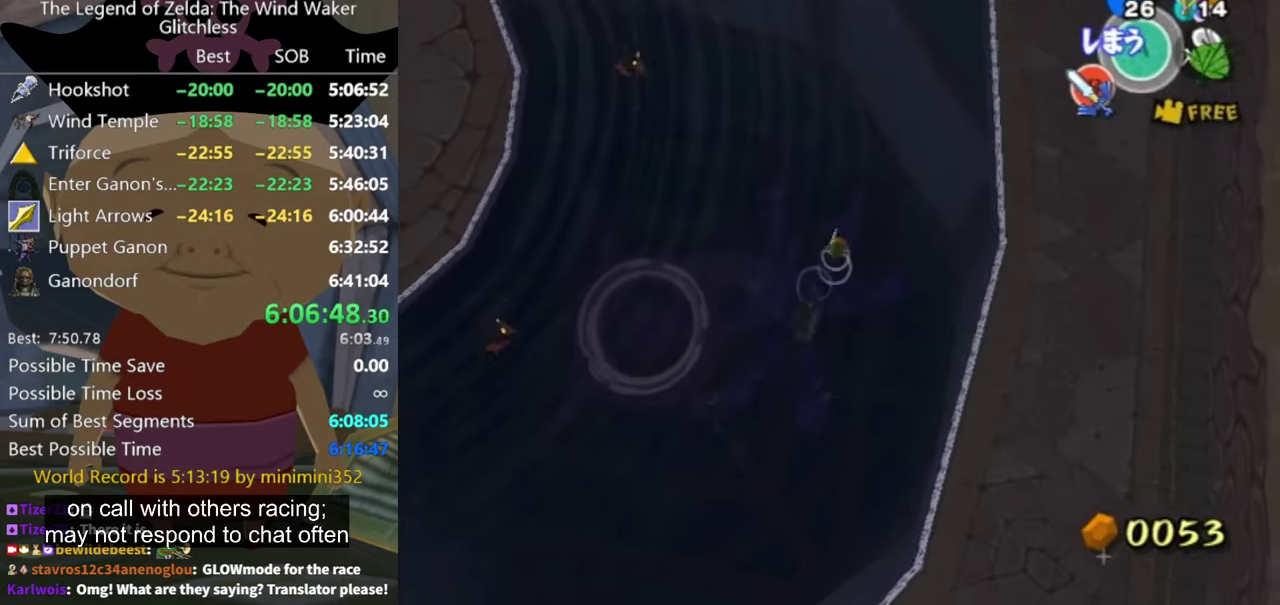
{"buttons": [], "left_stick": "left", "right_stick": "down-right", "events": [[400, "left_stick", "left"]]}
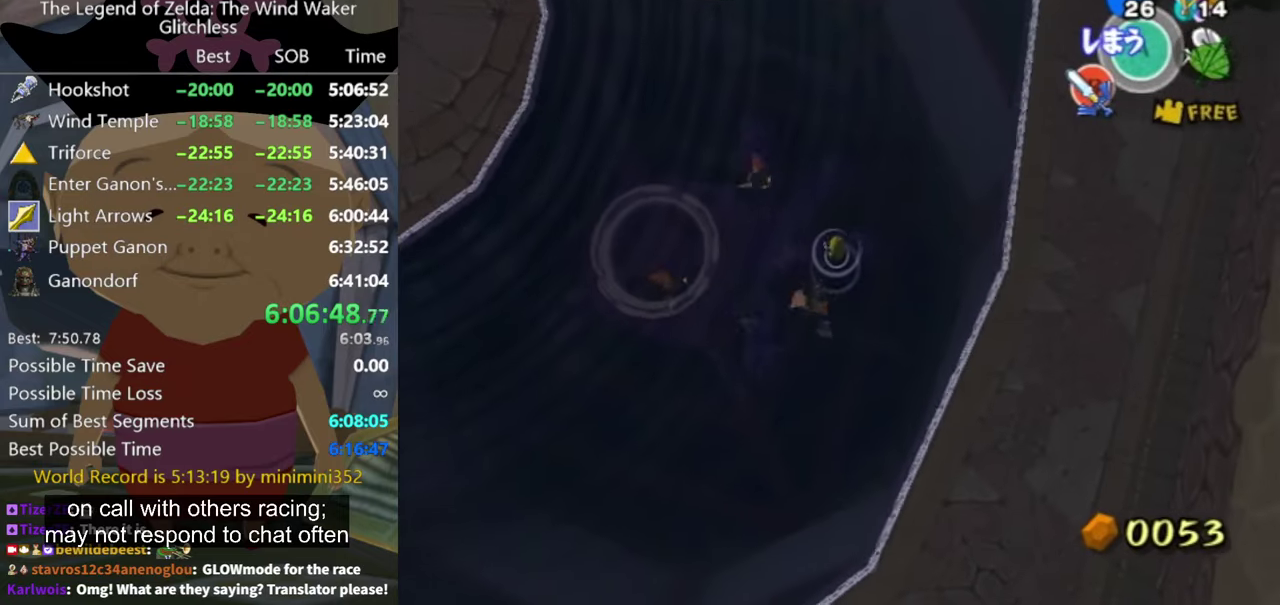
{"buttons": ["L1"], "left_stick": "center", "right_stick": "center", "events": [[67, "right_stick", "center"], [134, "left_stick", "center"], [367, "L1", "down"], [400, "B", "down"], [467, "B", "up"]]}
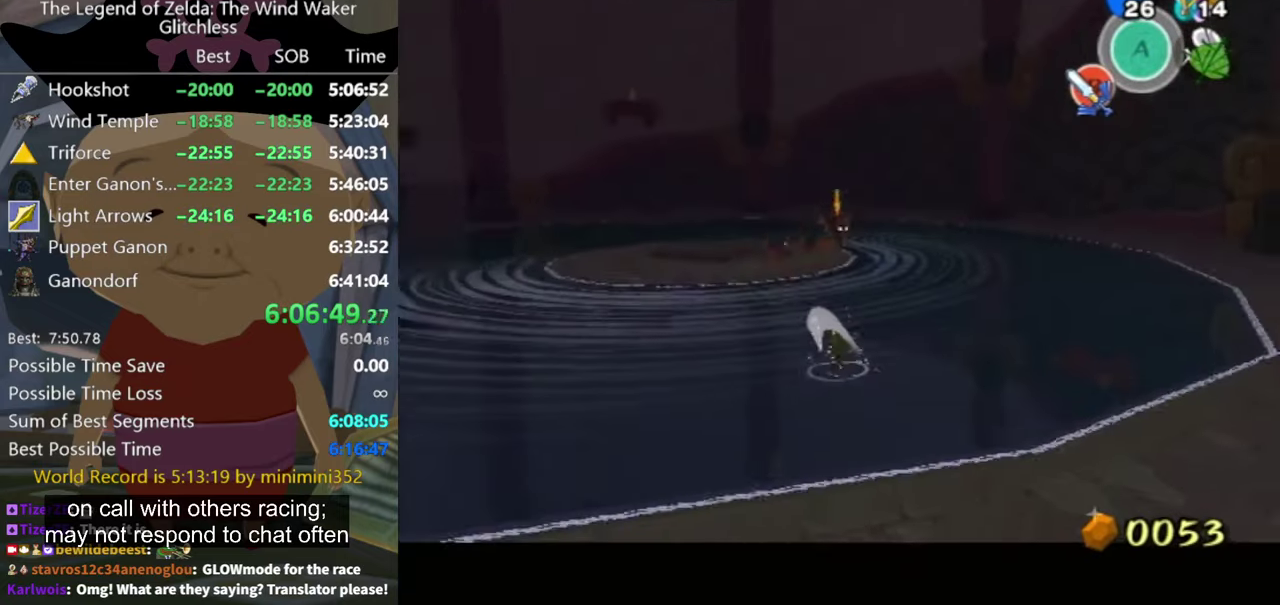
{"buttons": ["B", "L1"], "left_stick": "center", "right_stick": "center", "events": [[300, "L1", "up"], [367, "L1", "down"], [467, "B", "down"]]}
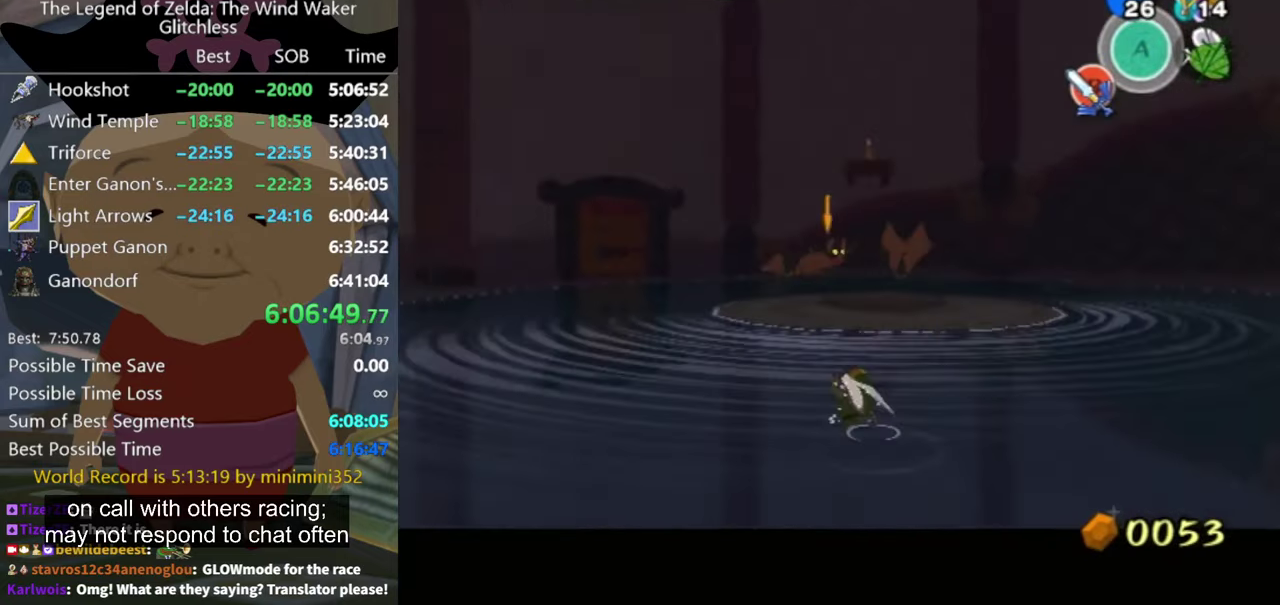
{"buttons": ["L1"], "left_stick": "center", "right_stick": "center", "events": [[34, "B", "up"]]}
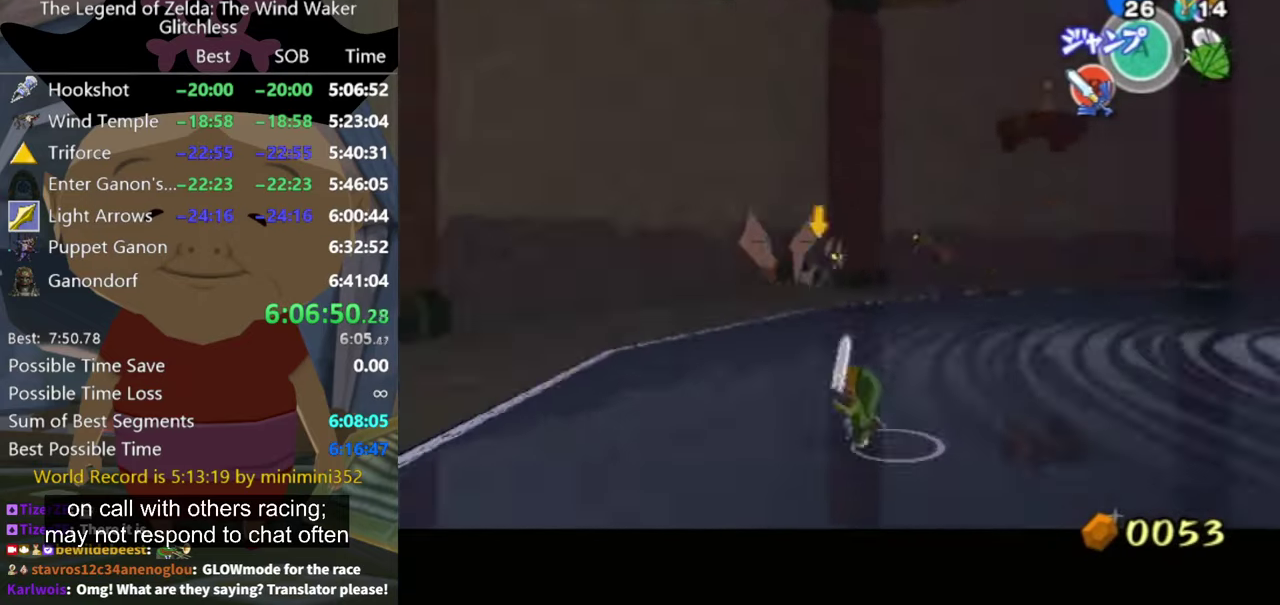
{"buttons": [], "left_stick": "center", "right_stick": "center", "events": [[34, "B", "down"], [134, "B", "up"], [467, "L1", "up"]]}
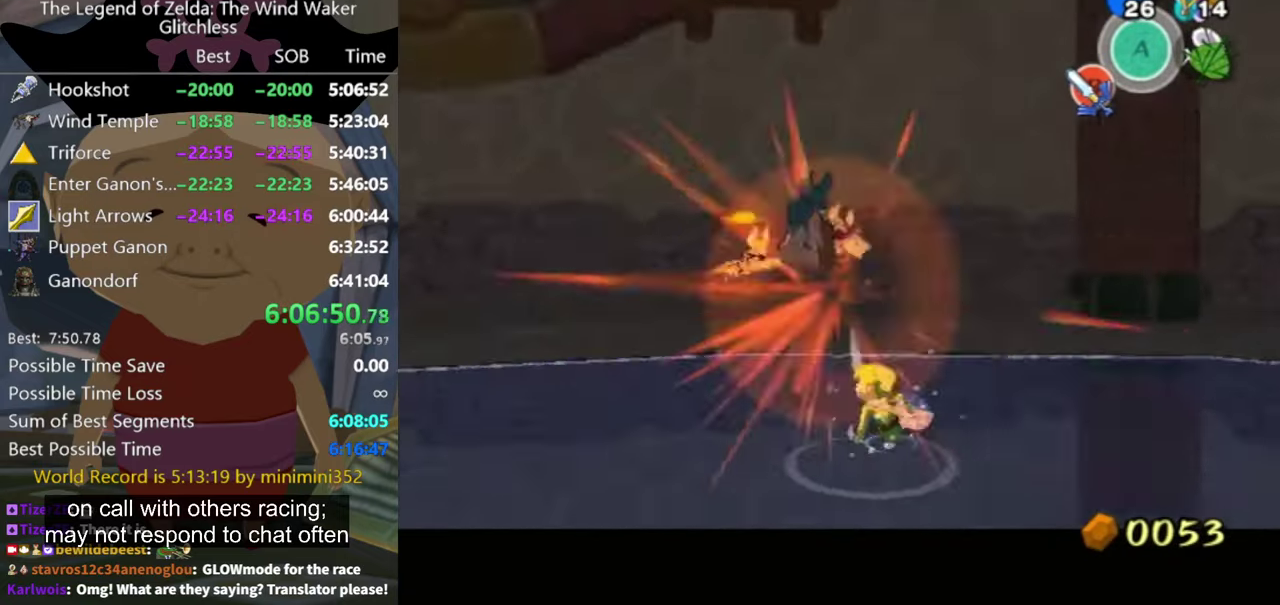
{"buttons": ["L1"], "left_stick": "center", "right_stick": "center", "events": [[34, "L1", "down"], [134, "B", "down"], [200, "B", "up"]]}
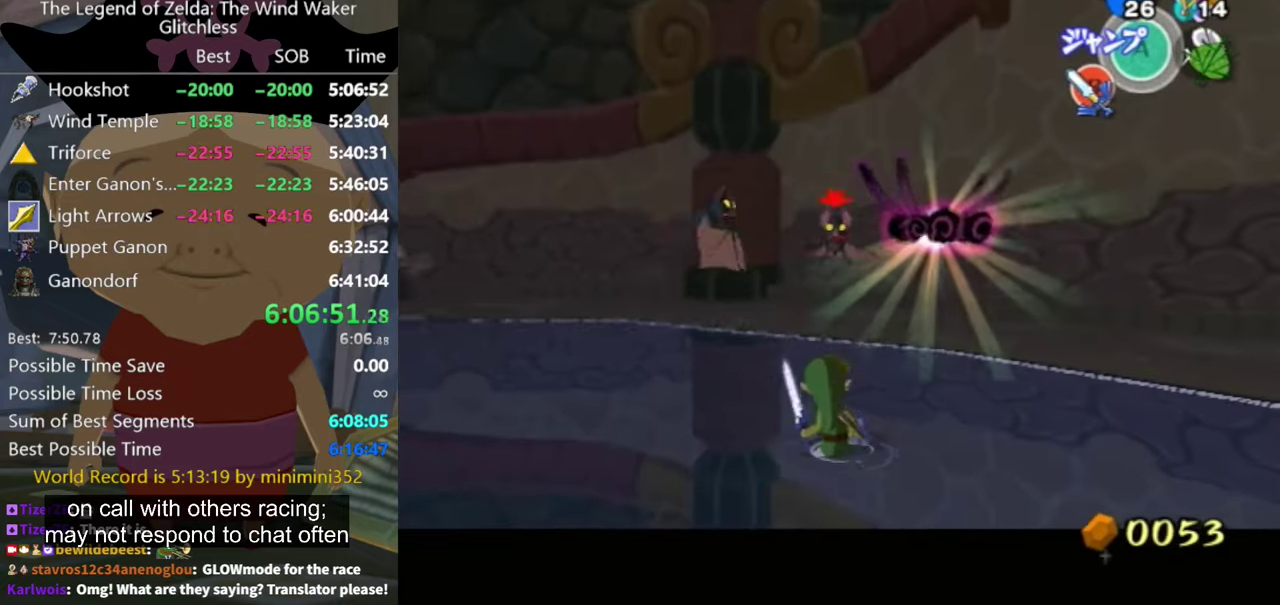
{"buttons": ["L1"], "left_stick": "center", "right_stick": "center", "events": [[234, "B", "down"], [400, "B", "up"]]}
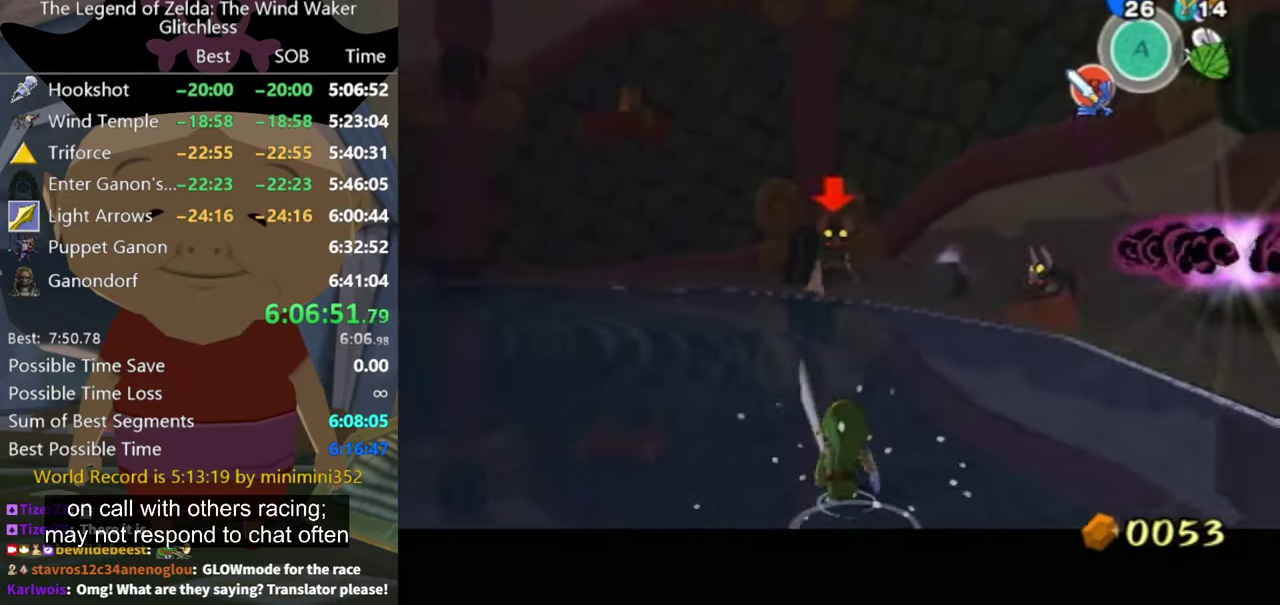
{"buttons": ["B", "L1"], "left_stick": "right", "right_stick": "center", "events": [[167, "left_stick", "right"], [300, "L1", "up"], [367, "L1", "down"], [500, "B", "down"]]}
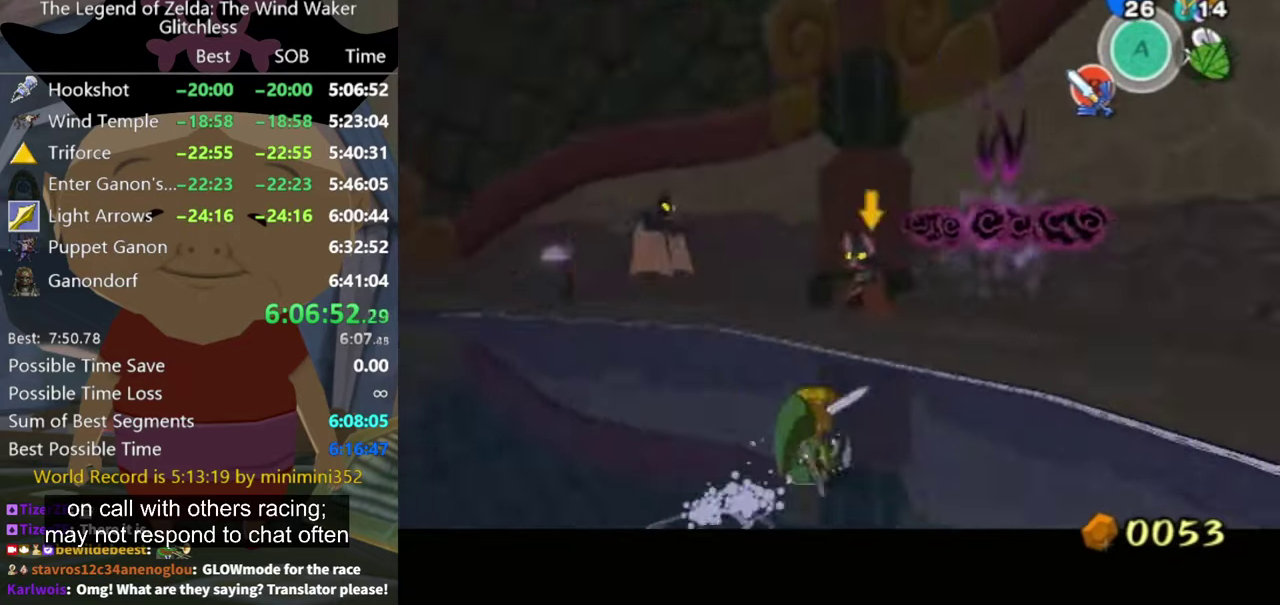
{"buttons": ["L1"], "left_stick": "center", "right_stick": "center", "events": [[67, "left_stick", "center"], [100, "B", "up"], [334, "L1", "up"], [467, "L1", "down"]]}
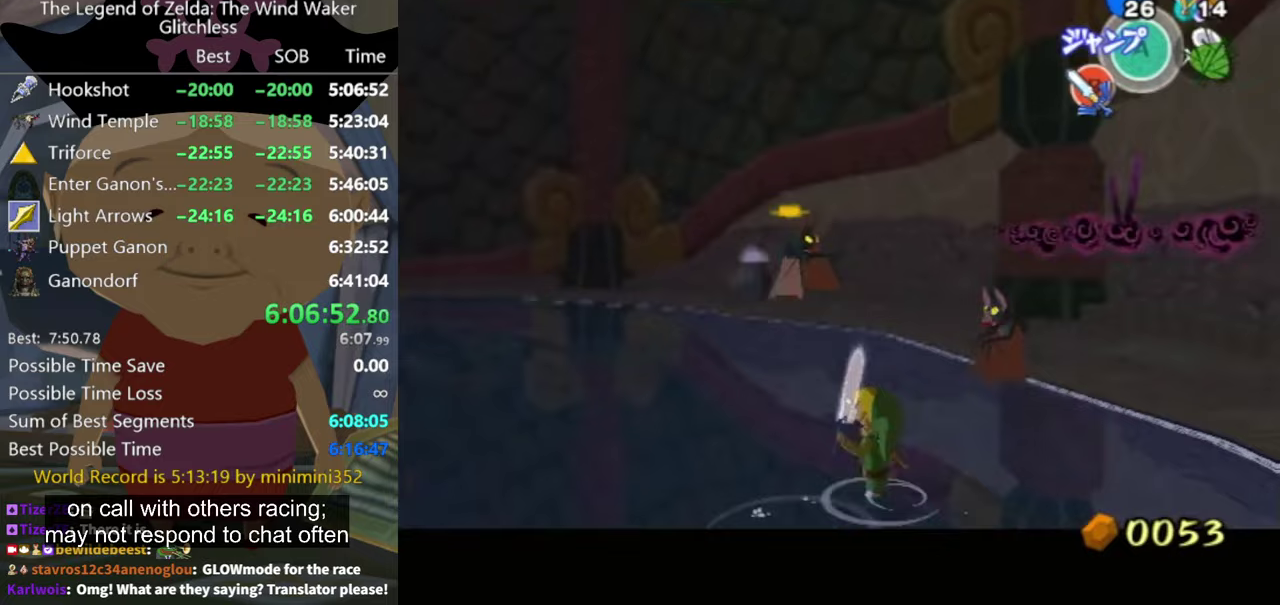
{"buttons": ["L1"], "left_stick": "center", "right_stick": "center", "events": [[33, "B", "down"], [133, "B", "up"]]}
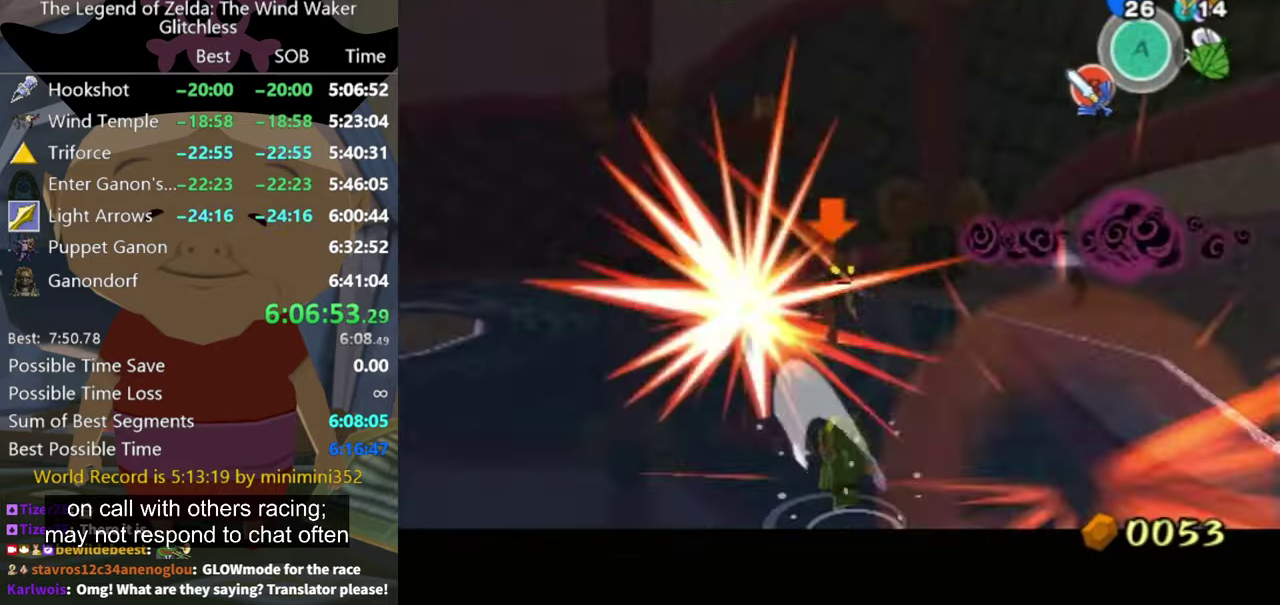
{"buttons": [], "left_stick": "center", "right_stick": "center", "events": [[67, "L1", "up"], [233, "L1", "down"], [500, "L1", "up"]]}